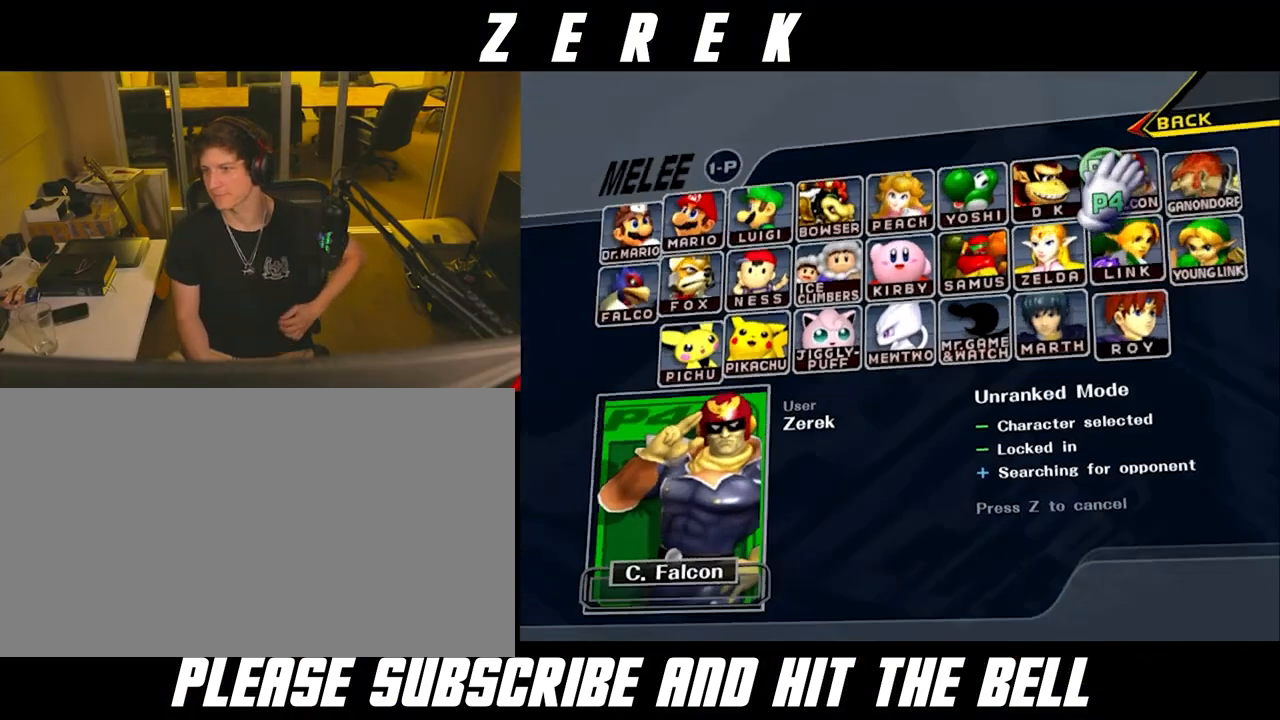
Gameplay with a controller (Nintendo layout); each line is a JSON object with the inputs held at the frame after it. "events" lists button and stick changes between this image and that frame as [ms after this image, input, new state], when the widget could be followed in between. Not read: L3 R3.
{"buttons": [], "left_stick": "center", "right_stick": "center", "events": [[83, "right_stick", "center"]]}
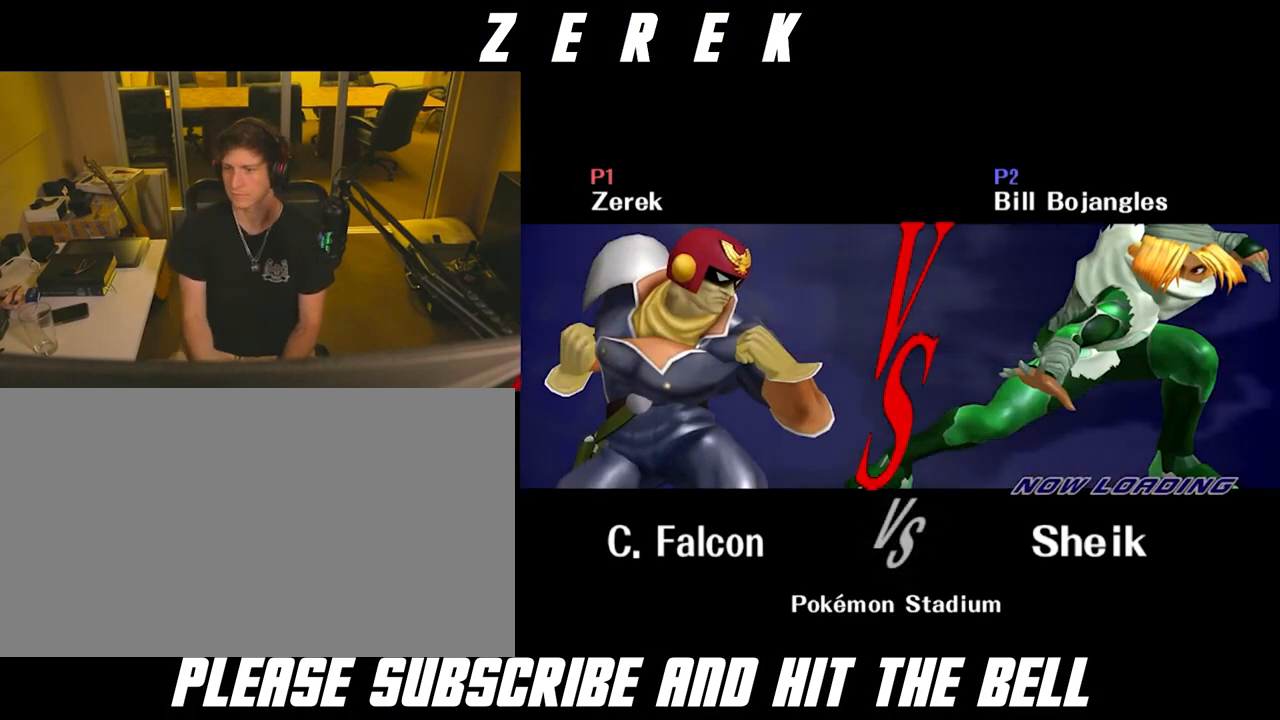
{"buttons": [], "left_stick": "center", "right_stick": "center", "events": [[167, "left_stick", "down"], [333, "left_stick", "center"]]}
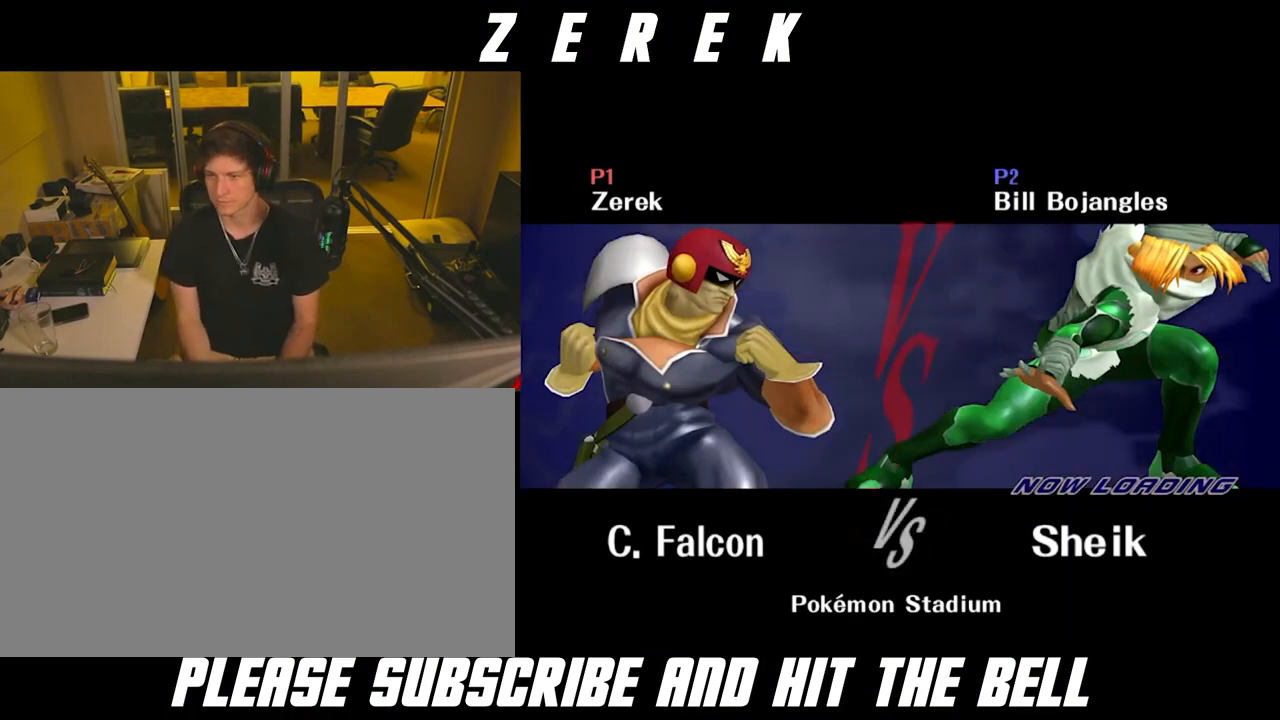
{"buttons": [], "left_stick": "center", "right_stick": "center", "events": []}
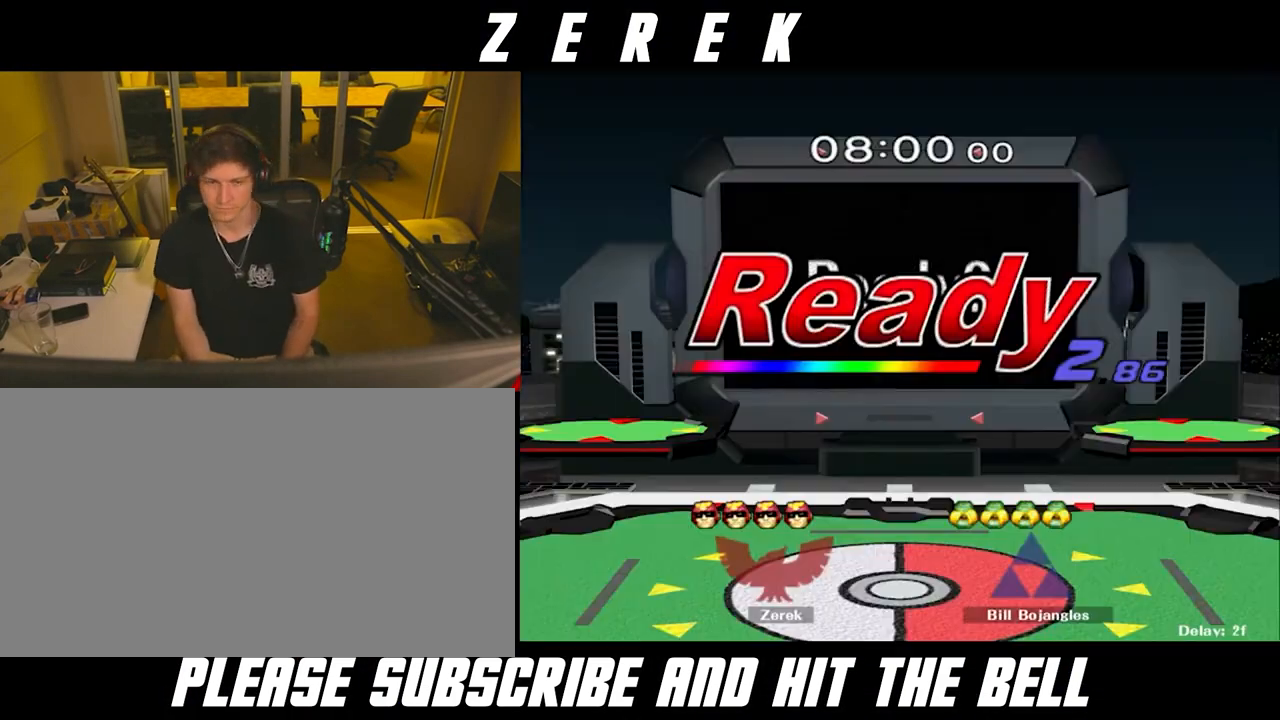
{"buttons": [], "left_stick": "center", "right_stick": "center", "events": []}
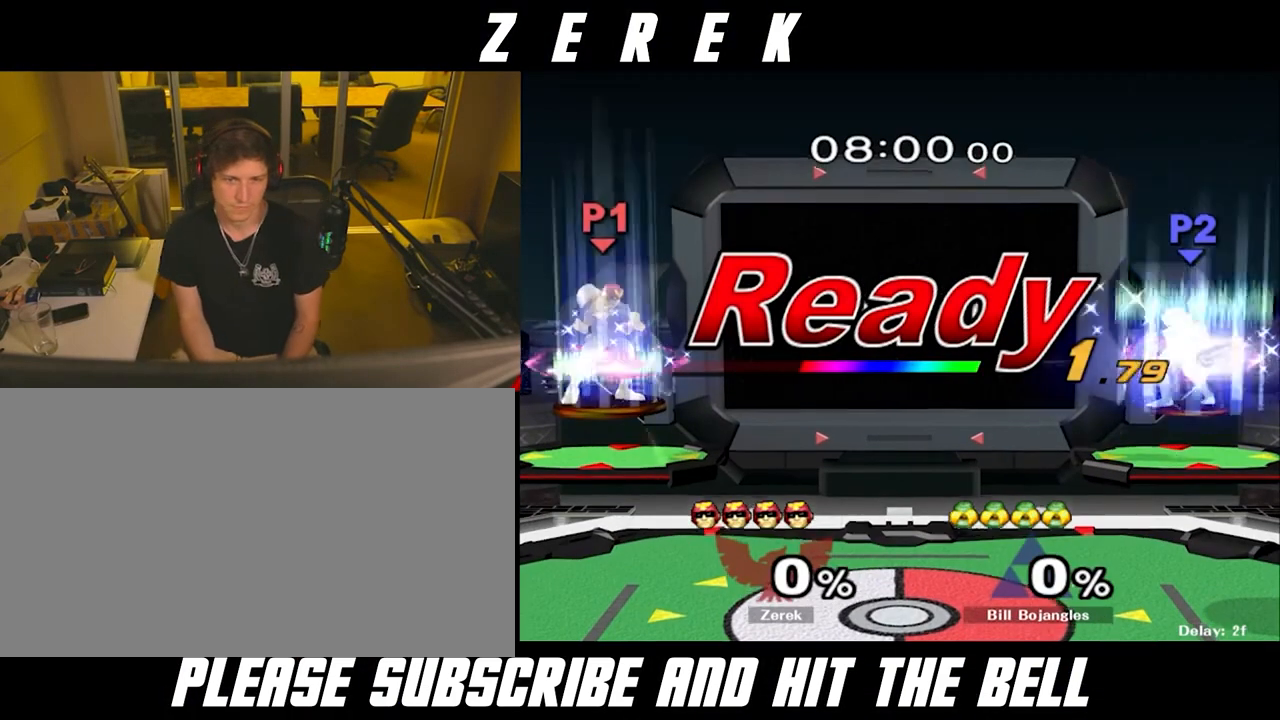
{"buttons": [], "left_stick": "center", "right_stick": "center", "events": []}
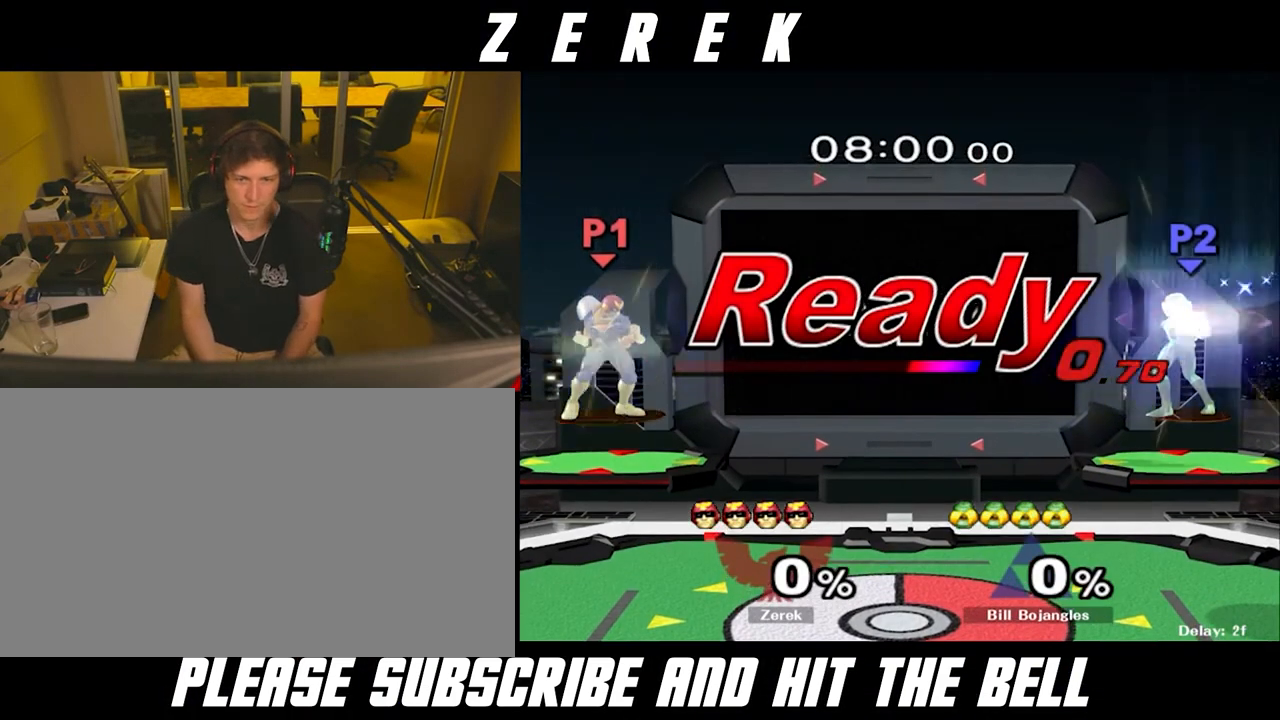
{"buttons": [], "left_stick": "up-right", "right_stick": "center", "events": [[458, "left_stick", "up-right"]]}
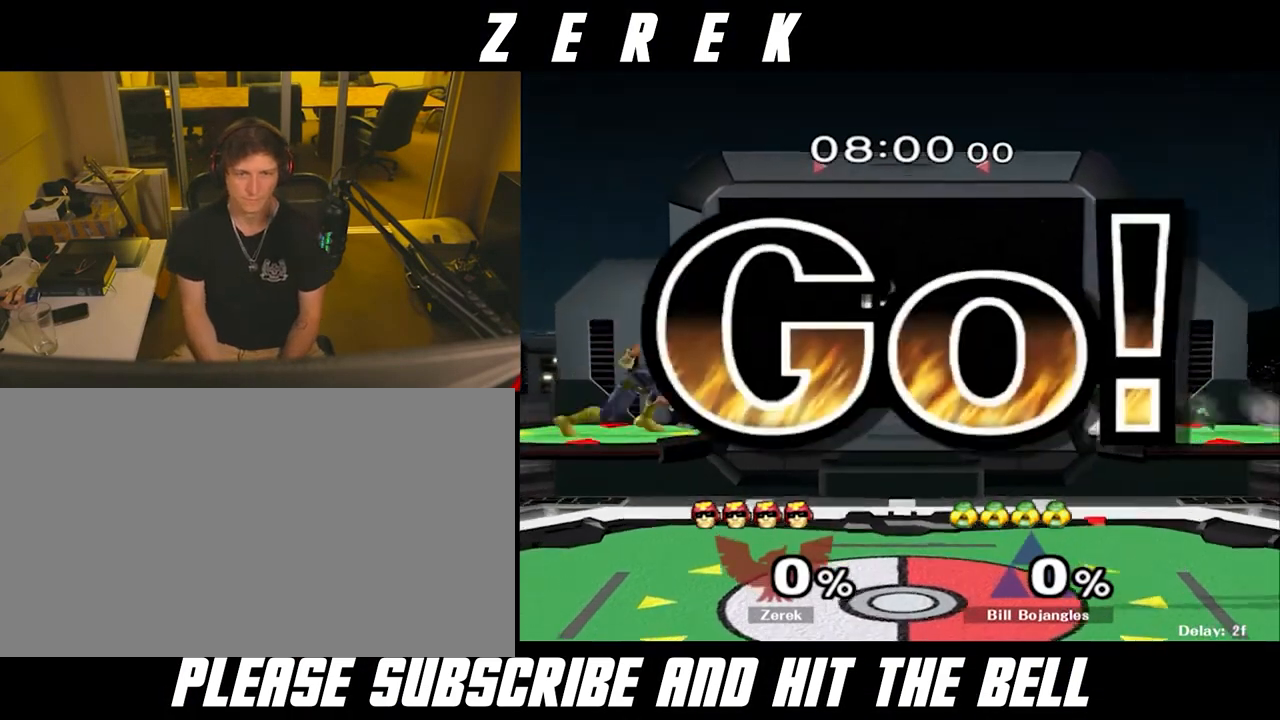
{"buttons": [], "left_stick": "left", "right_stick": "center", "events": [[167, "left_stick", "down"], [292, "left_stick", "center"], [417, "left_stick", "left"]]}
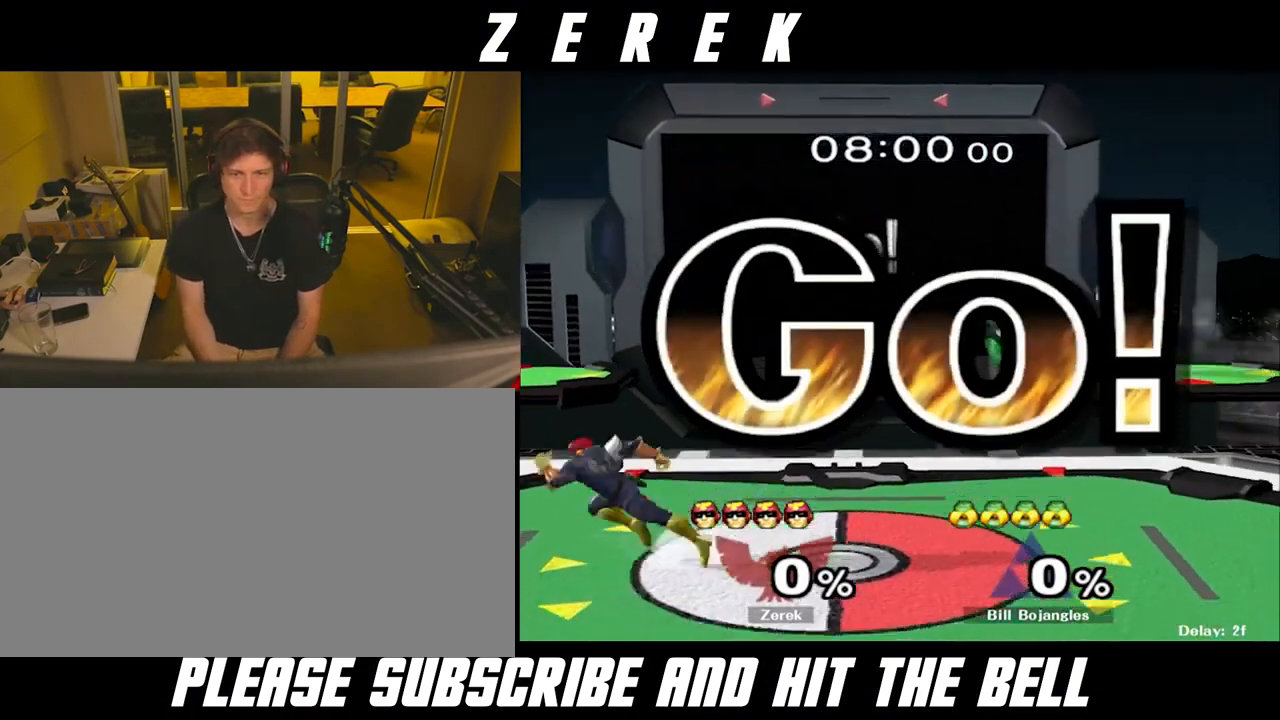
{"buttons": [], "left_stick": "right", "right_stick": "center", "events": [[42, "left_stick", "center"], [167, "left_stick", "right"], [375, "left_stick", "center"], [458, "left_stick", "right"]]}
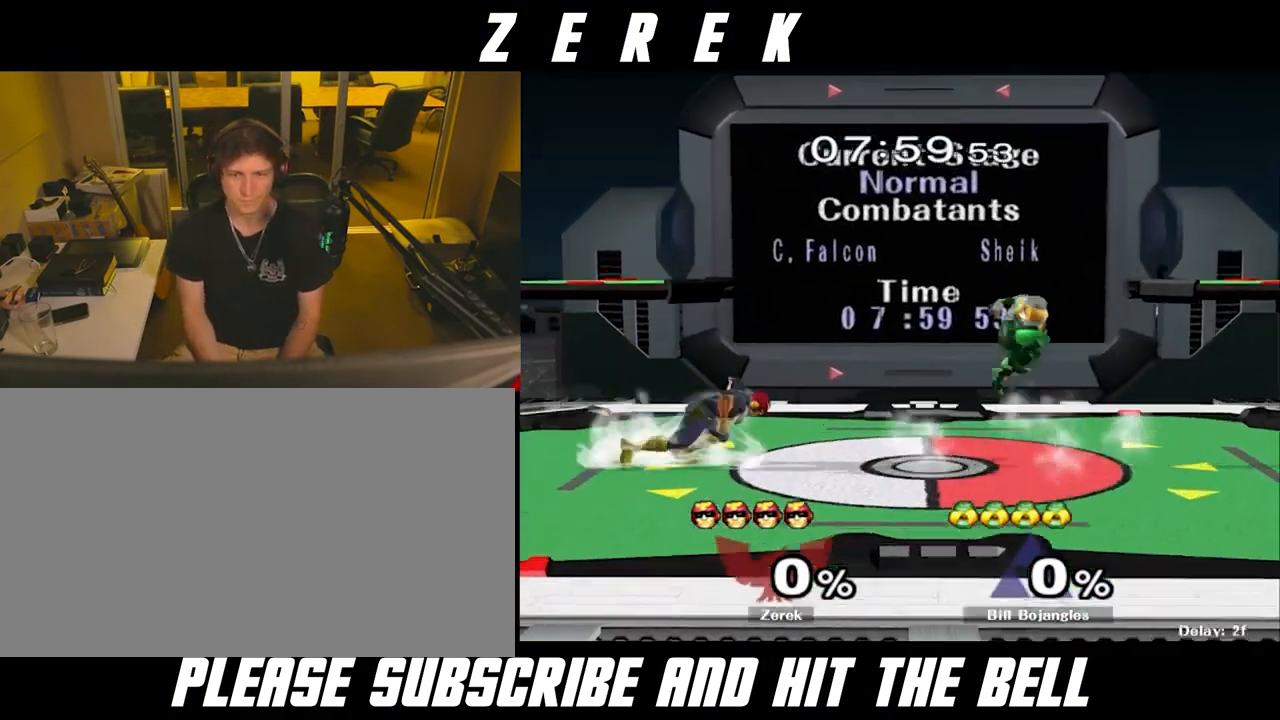
{"buttons": [], "left_stick": "center", "right_stick": "center", "events": [[83, "Y", "down"], [125, "left_stick", "center"], [167, "Y", "up"], [250, "A", "down"], [292, "A", "up"]]}
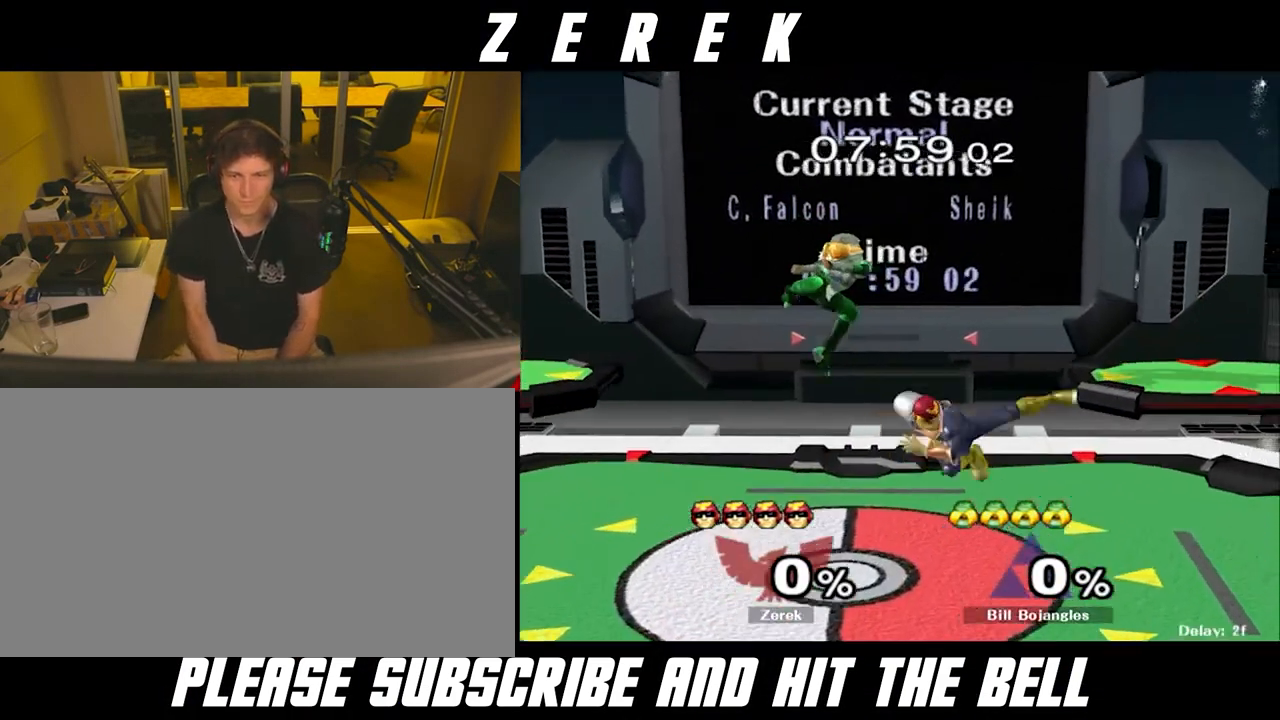
{"buttons": ["Z"], "left_stick": "left", "right_stick": "center", "events": [[83, "R1", "down"], [83, "left_stick", "down-right"], [167, "left_stick", "center"], [208, "R1", "up"], [250, "left_stick", "right"], [333, "left_stick", "left"], [417, "Y", "down"], [417, "Z", "down"], [500, "Y", "up"]]}
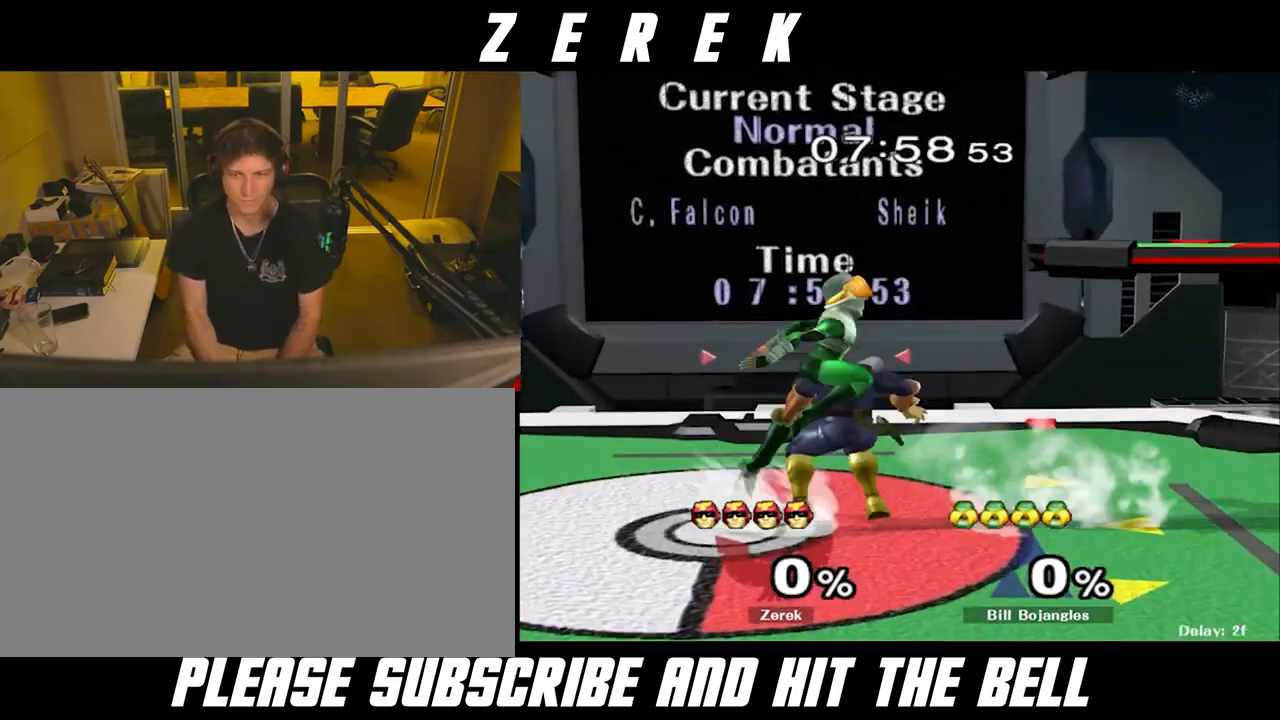
{"buttons": [], "left_stick": "center", "right_stick": "center", "events": [[42, "Z", "up"], [42, "left_stick", "center"], [125, "left_stick", "down"], [250, "left_stick", "center"]]}
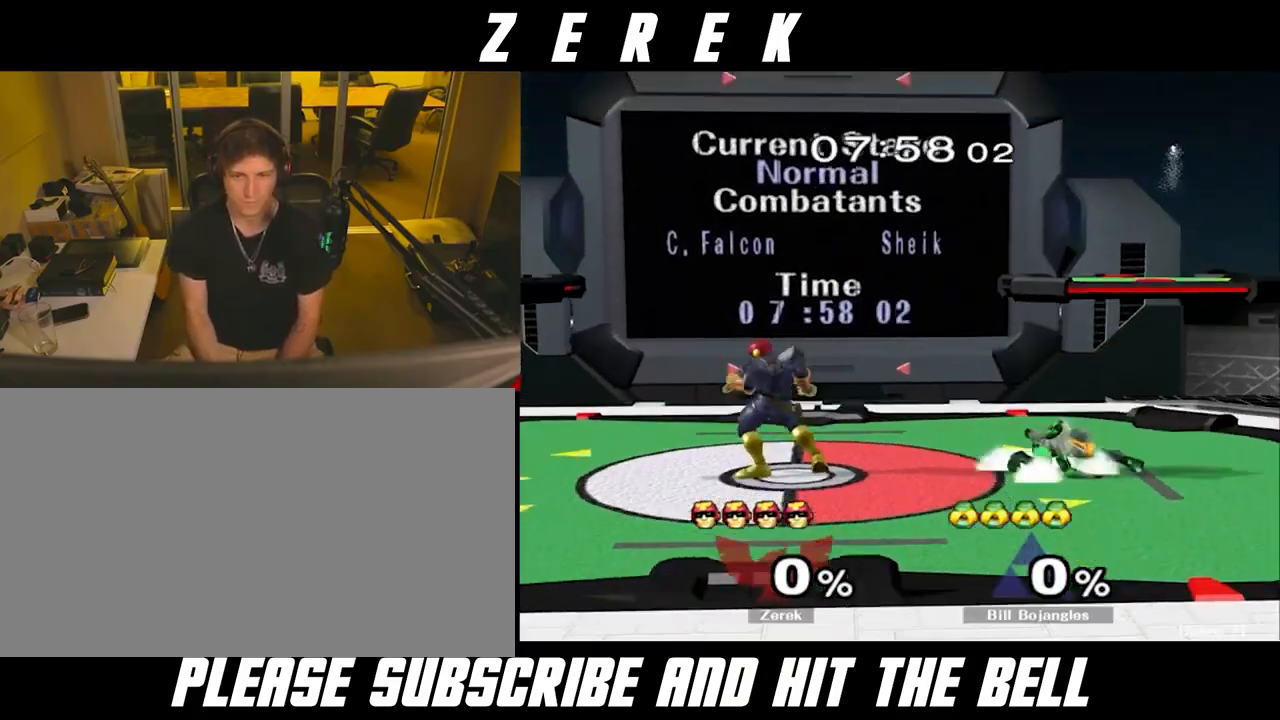
{"buttons": ["L1"], "left_stick": "center", "right_stick": "center", "events": [[167, "Y", "down"], [208, "left_stick", "down-left"], [250, "R1", "down"], [250, "Y", "up"], [375, "R1", "up"], [375, "left_stick", "center"], [417, "L1", "down"]]}
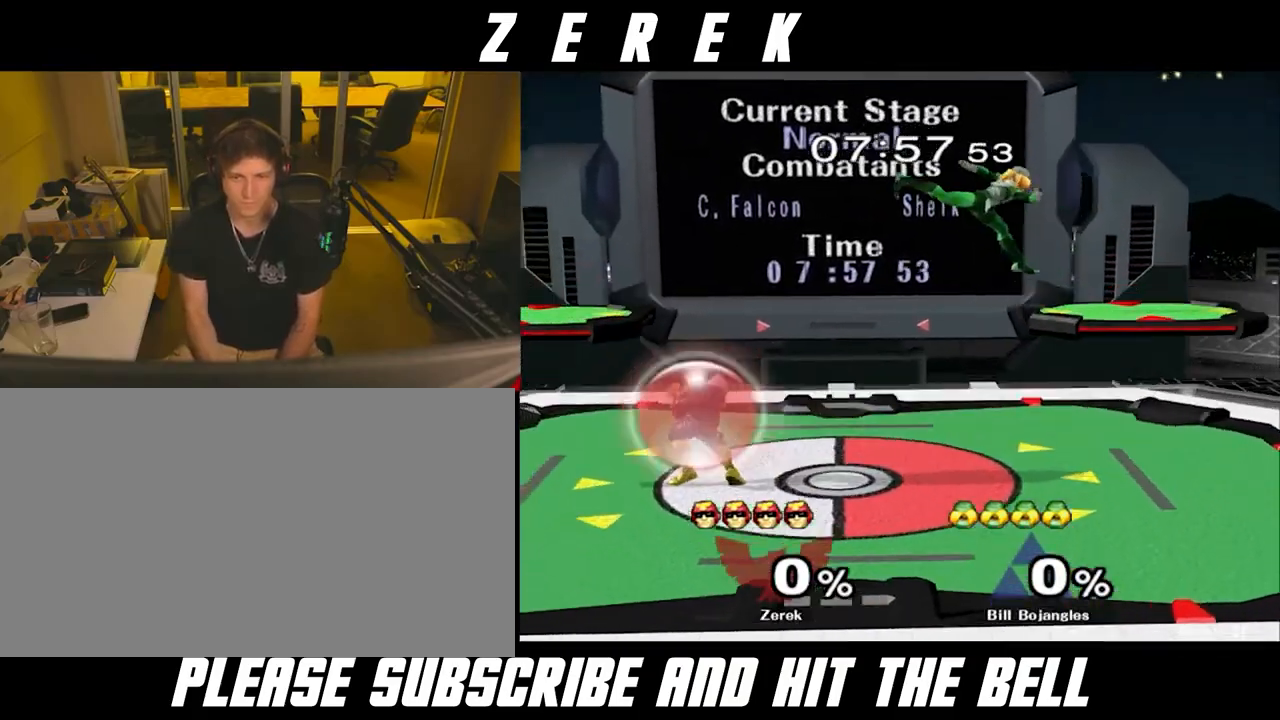
{"buttons": [], "left_stick": "left", "right_stick": "center", "events": [[167, "Y", "down"], [167, "left_stick", "down-right"], [208, "Y", "up"], [250, "L1", "up"], [292, "A", "down"], [333, "A", "up"], [333, "left_stick", "down-left"], [500, "left_stick", "left"]]}
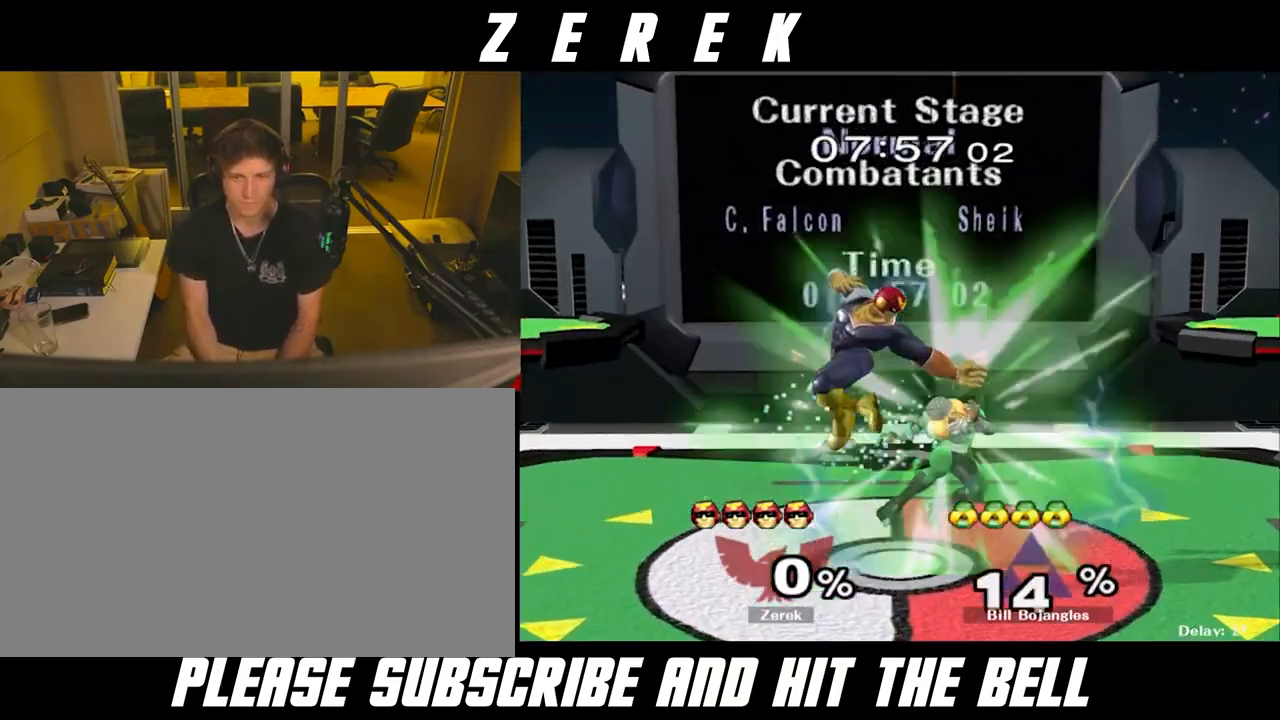
{"buttons": [], "left_stick": "left", "right_stick": "center", "events": [[42, "R1", "down"], [125, "R1", "up"], [208, "left_stick", "center"], [417, "left_stick", "left"]]}
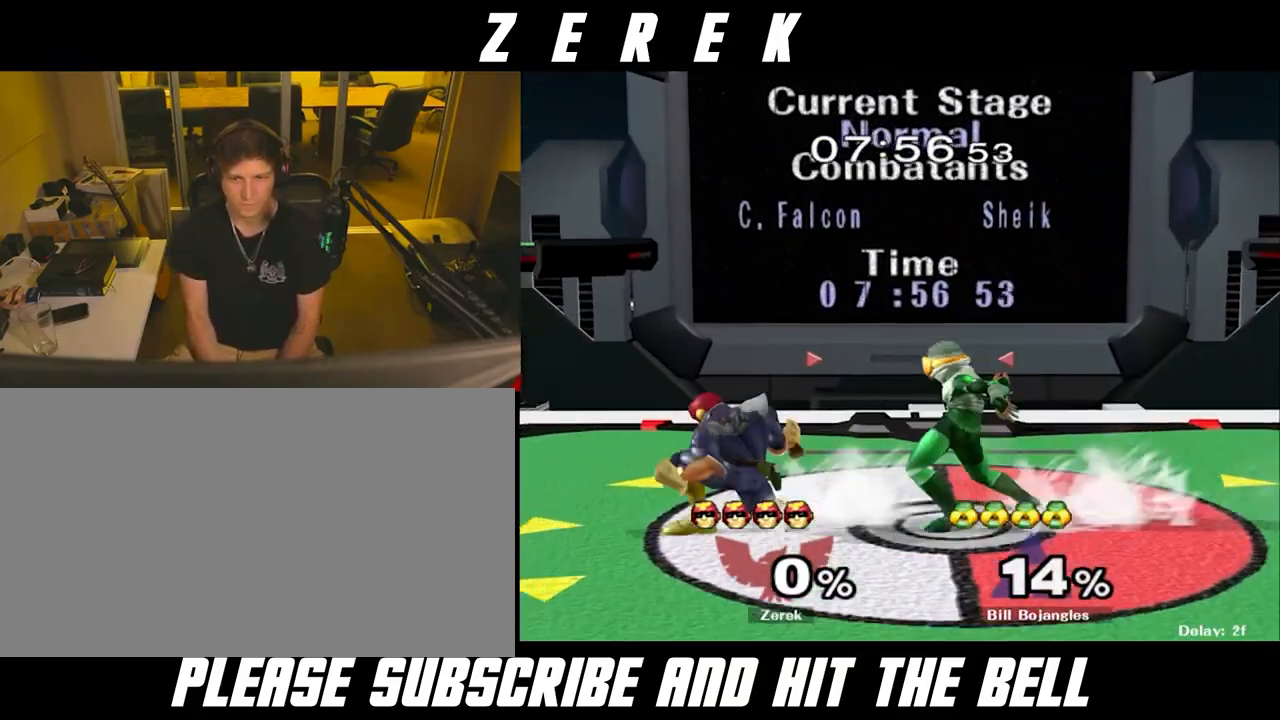
{"buttons": ["A"], "left_stick": "center", "right_stick": "center", "events": [[42, "Y", "down"], [42, "left_stick", "down-left"], [83, "R1", "down"], [83, "Y", "up"], [167, "R1", "up"], [250, "left_stick", "center"], [375, "Y", "down"], [375, "left_stick", "right"], [417, "Y", "up"], [458, "A", "down"], [500, "left_stick", "center"]]}
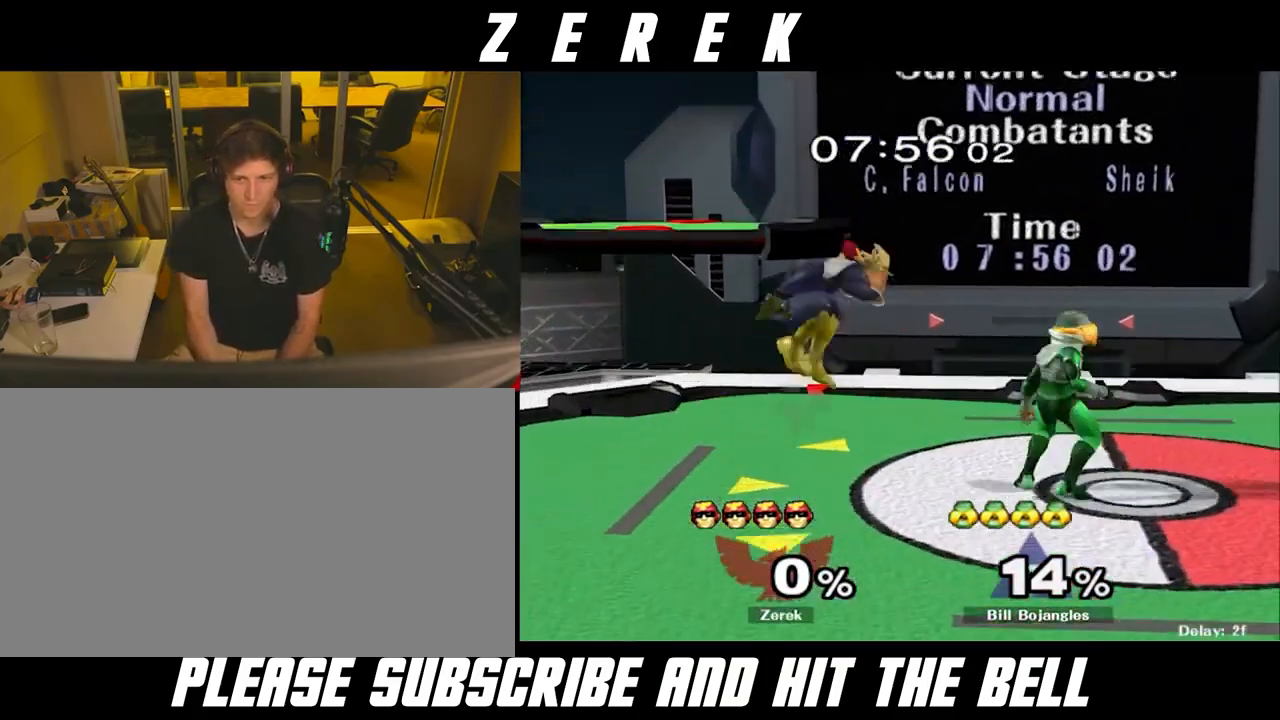
{"buttons": ["R1"], "left_stick": "center", "right_stick": "center", "events": [[83, "A", "up"], [417, "R1", "down"], [417, "left_stick", "down-right"], [500, "left_stick", "center"]]}
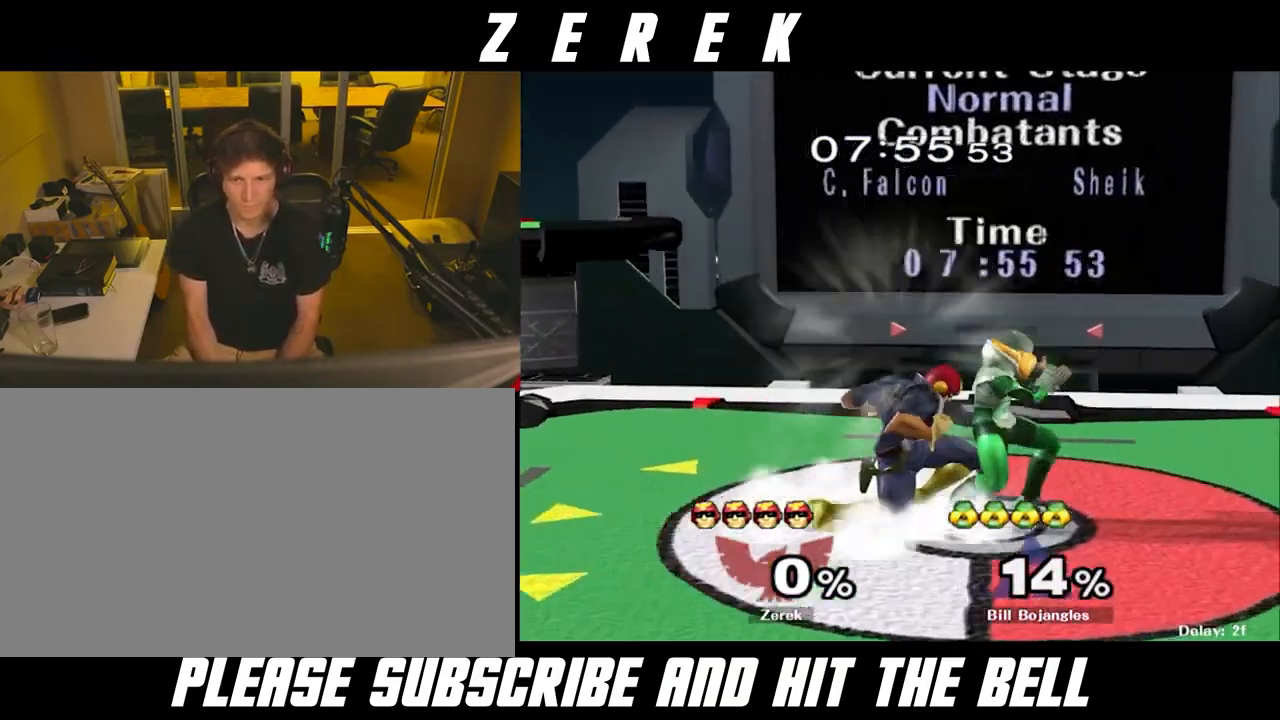
{"buttons": [], "left_stick": "left", "right_stick": "center", "events": [[42, "R1", "up"], [83, "left_stick", "left"], [250, "left_stick", "center"], [500, "left_stick", "left"]]}
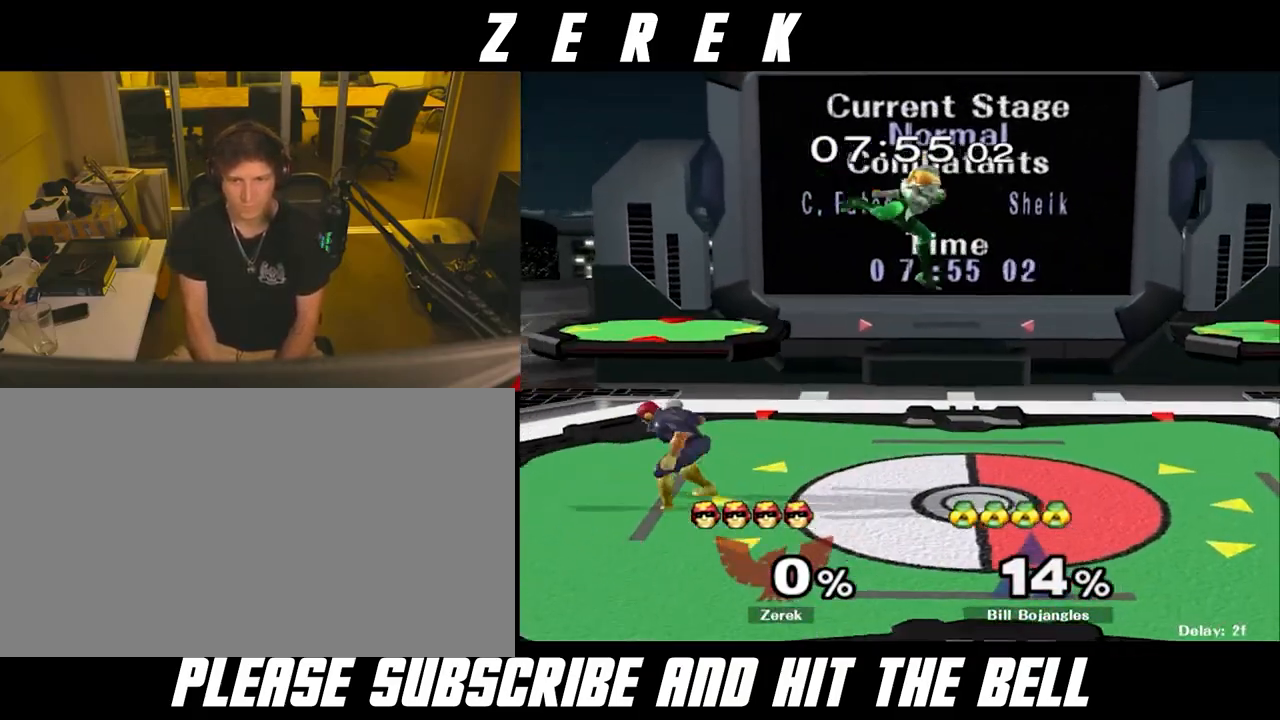
{"buttons": [], "left_stick": "left", "right_stick": "center", "events": [[125, "left_stick", "center"], [417, "left_stick", "left"]]}
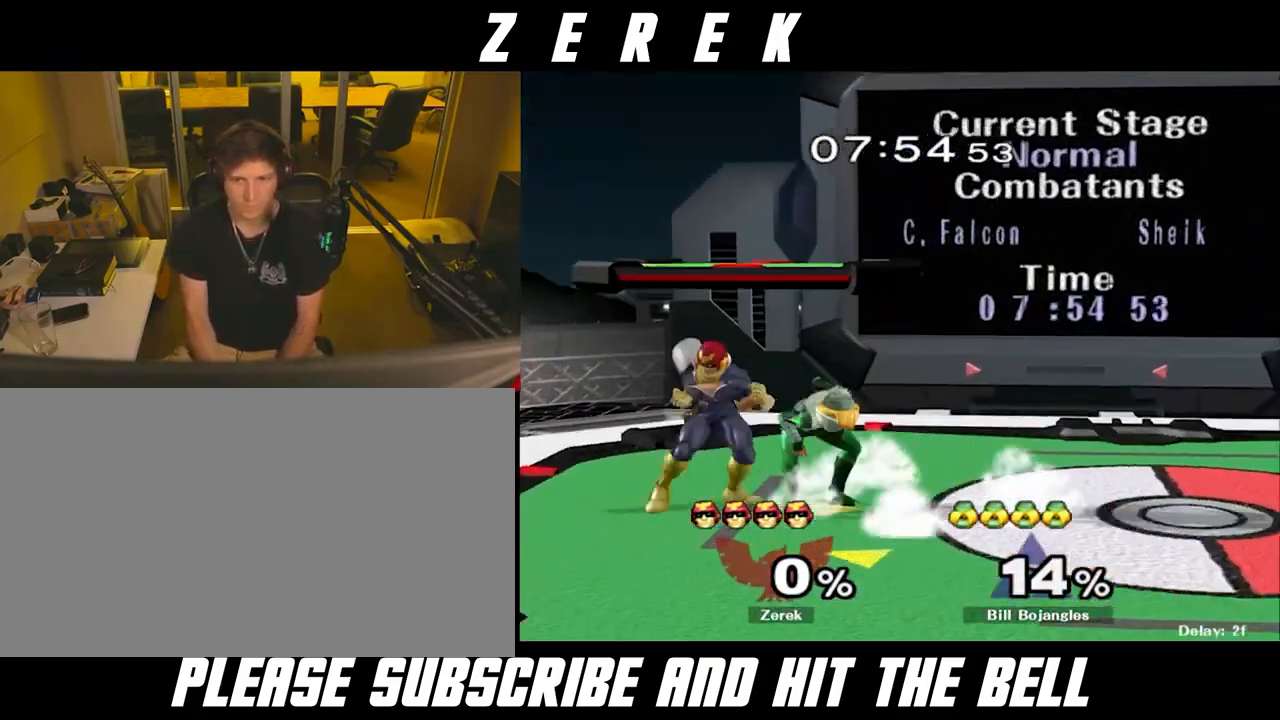
{"buttons": ["L1"], "left_stick": "center", "right_stick": "center", "events": [[83, "left_stick", "center"], [125, "Y", "down"], [167, "left_stick", "down-left"], [208, "Y", "up"], [250, "R1", "down"], [375, "R1", "up"], [375, "left_stick", "center"], [417, "L1", "down"]]}
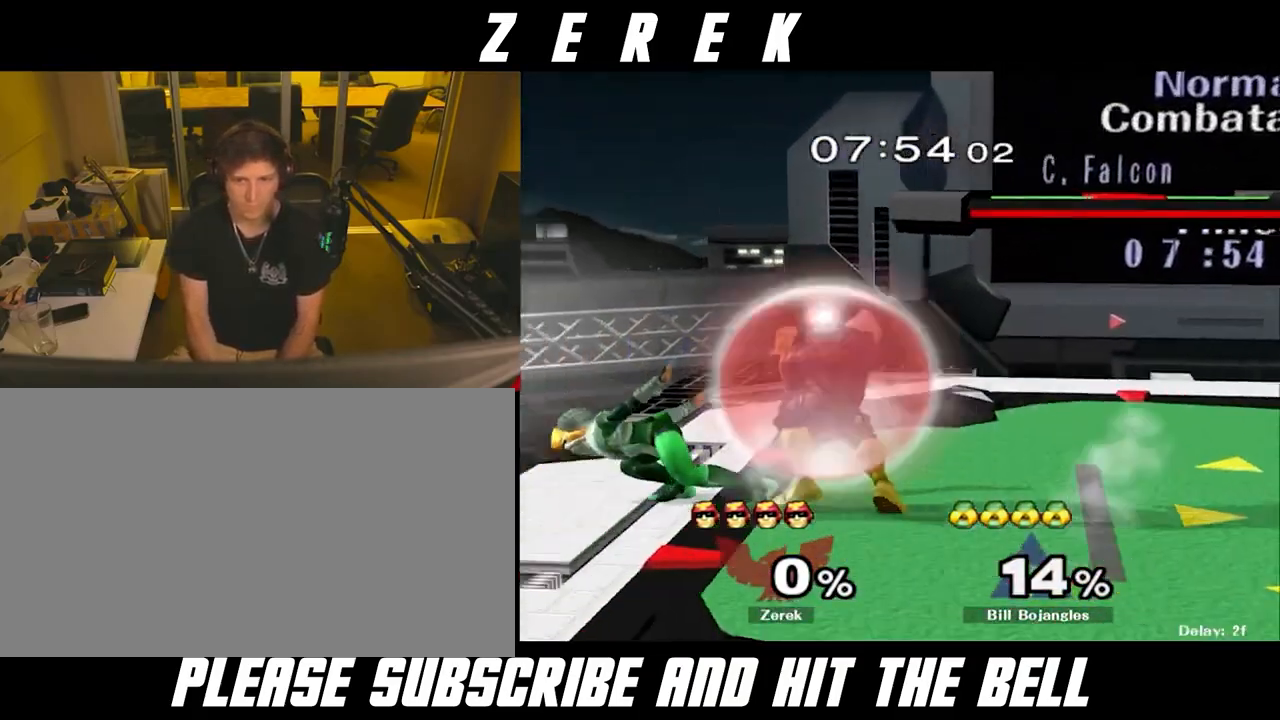
{"buttons": ["L1"], "left_stick": "down", "right_stick": "center", "events": [[167, "A", "down"], [250, "A", "up"], [375, "left_stick", "down"]]}
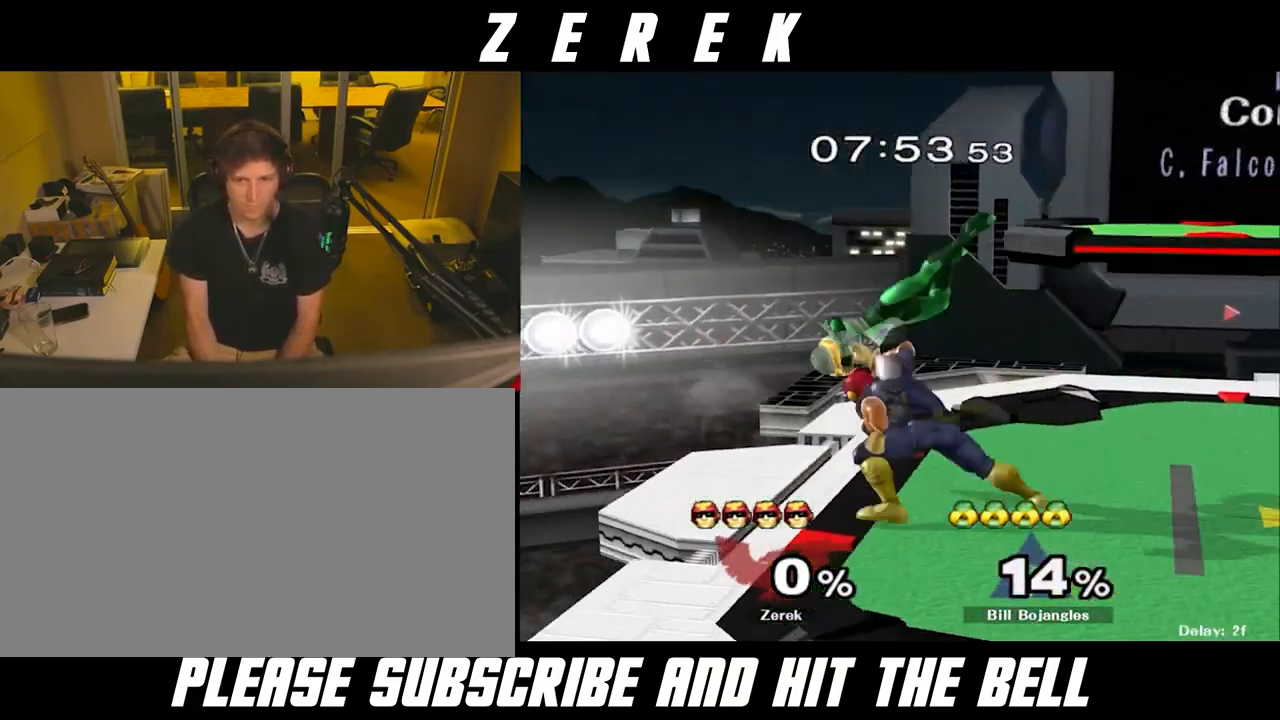
{"buttons": [], "left_stick": "left", "right_stick": "center", "events": [[83, "left_stick", "center"], [125, "L1", "up"], [500, "left_stick", "left"]]}
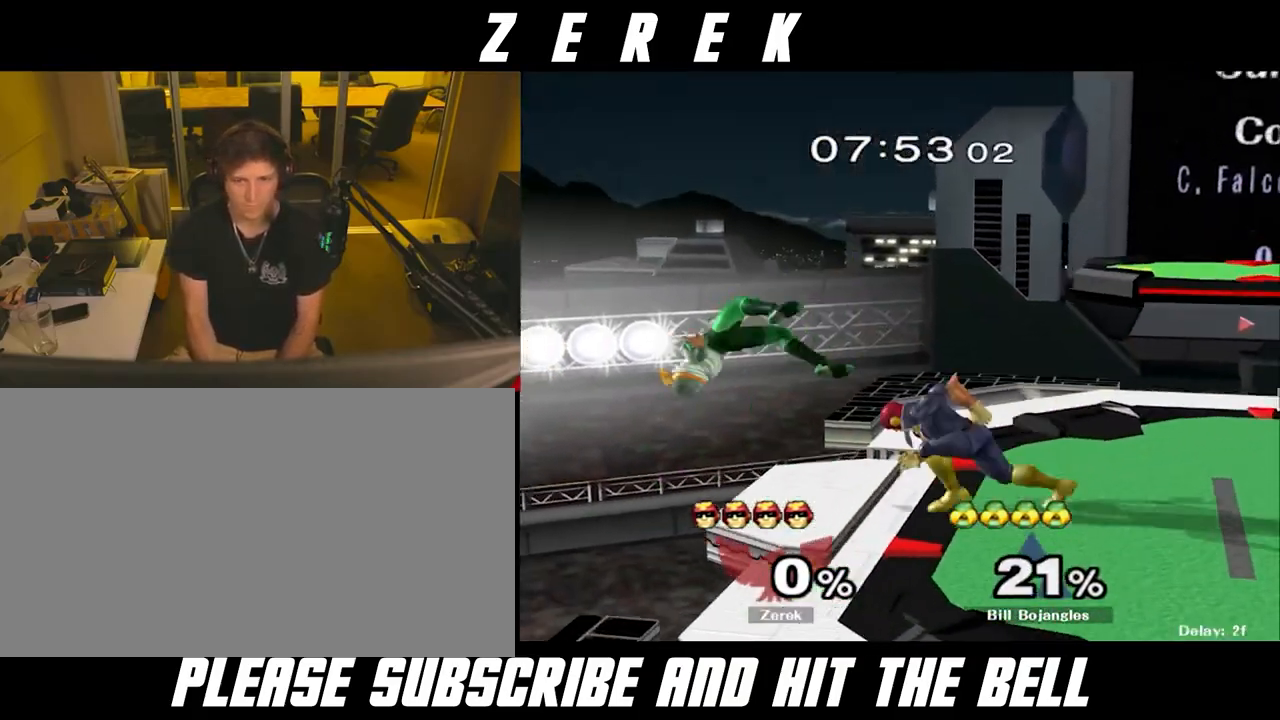
{"buttons": [], "left_stick": "center", "right_stick": "center", "events": [[83, "Y", "down"], [83, "Z", "down"], [83, "left_stick", "center"], [167, "Y", "up"], [167, "Z", "up"], [250, "left_stick", "down"], [417, "left_stick", "center"]]}
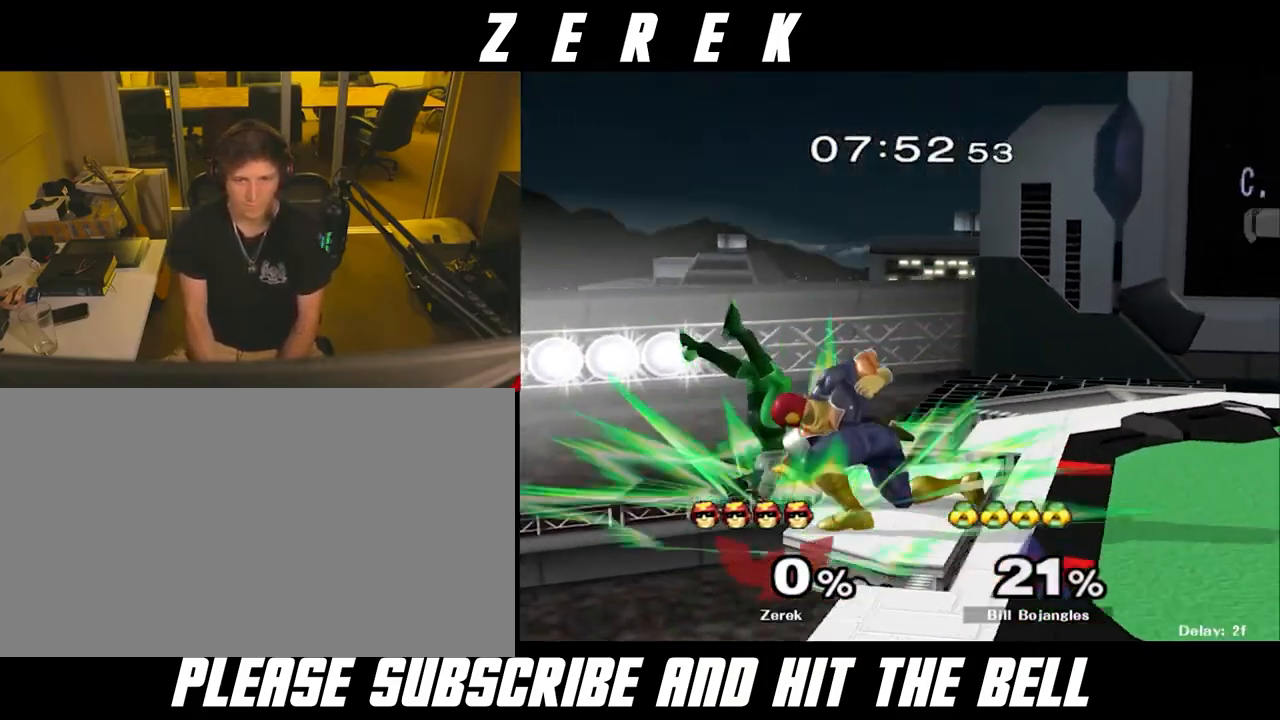
{"buttons": [], "left_stick": "down-left", "right_stick": "center", "events": [[250, "left_stick", "left"], [375, "A", "down"], [417, "A", "up"], [458, "left_stick", "down-left"]]}
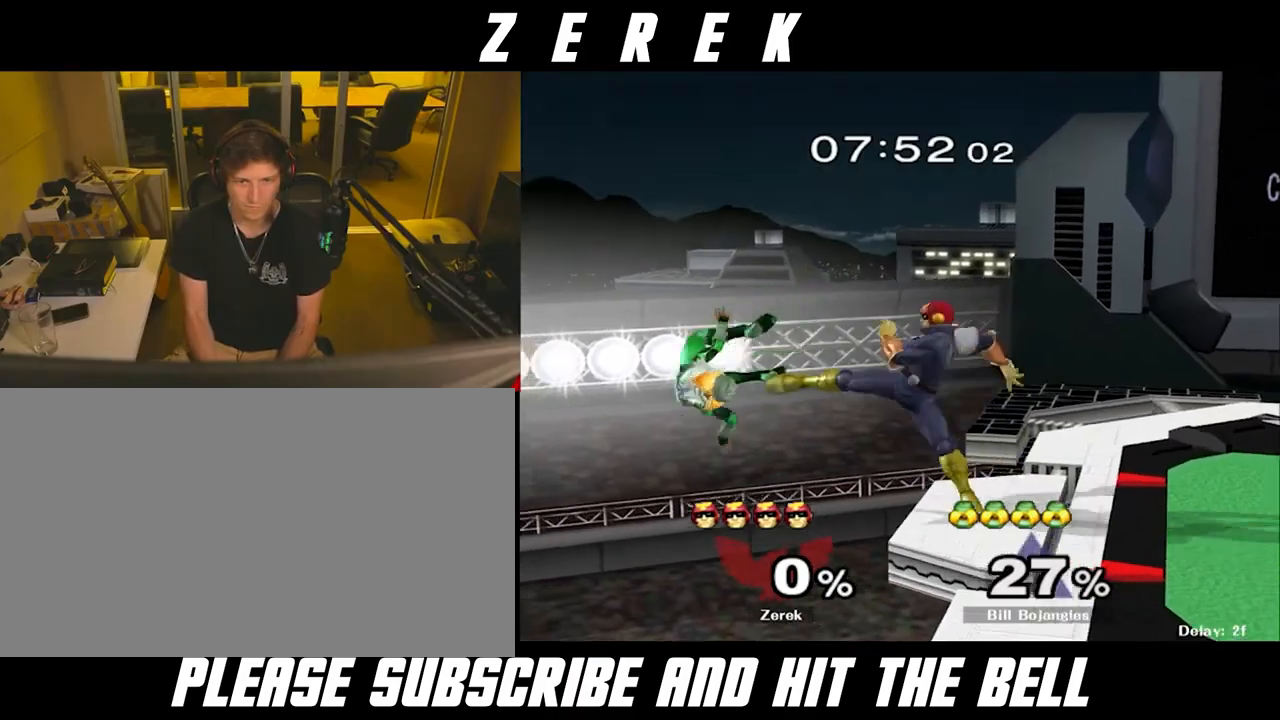
{"buttons": [], "left_stick": "right", "right_stick": "center", "events": [[208, "left_stick", "center"], [417, "left_stick", "right"], [458, "Y", "down"], [500, "Y", "up"]]}
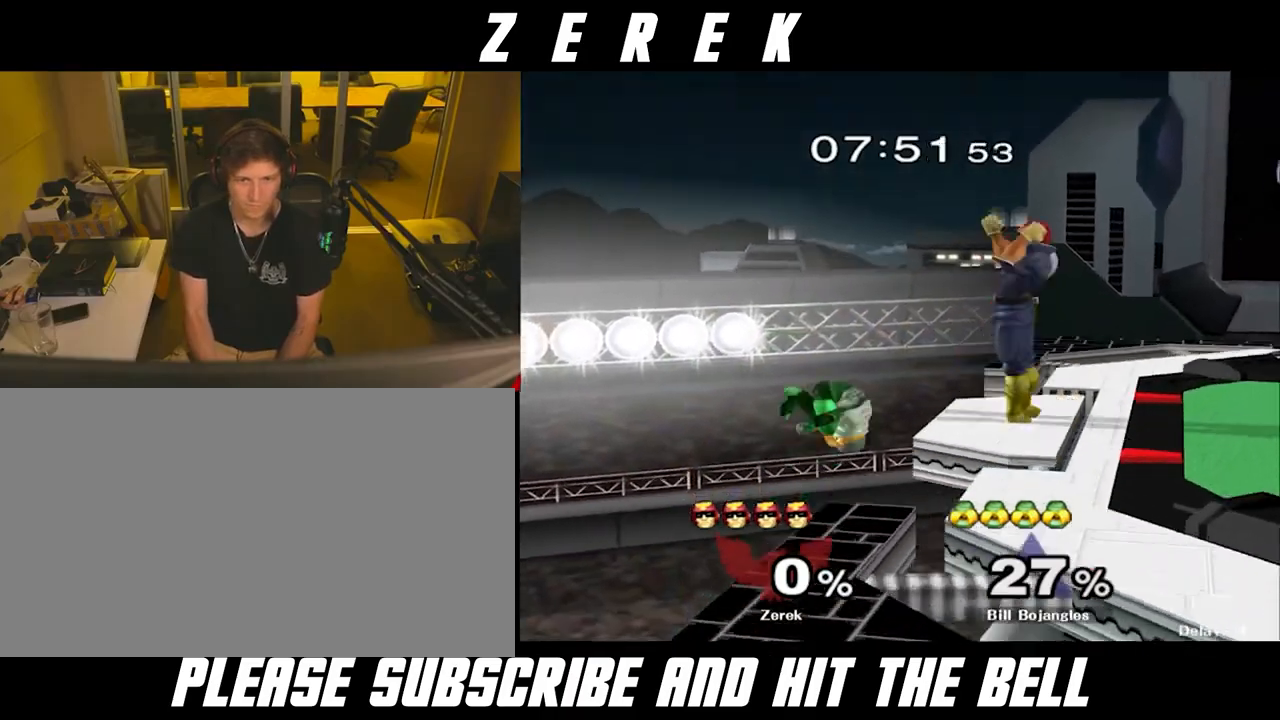
{"buttons": ["R1"], "left_stick": "down", "right_stick": "center", "events": [[83, "left_stick", "left"], [167, "right_stick", "left"], [250, "left_stick", "right"], [250, "right_stick", "center"], [417, "R1", "down"], [417, "left_stick", "down"]]}
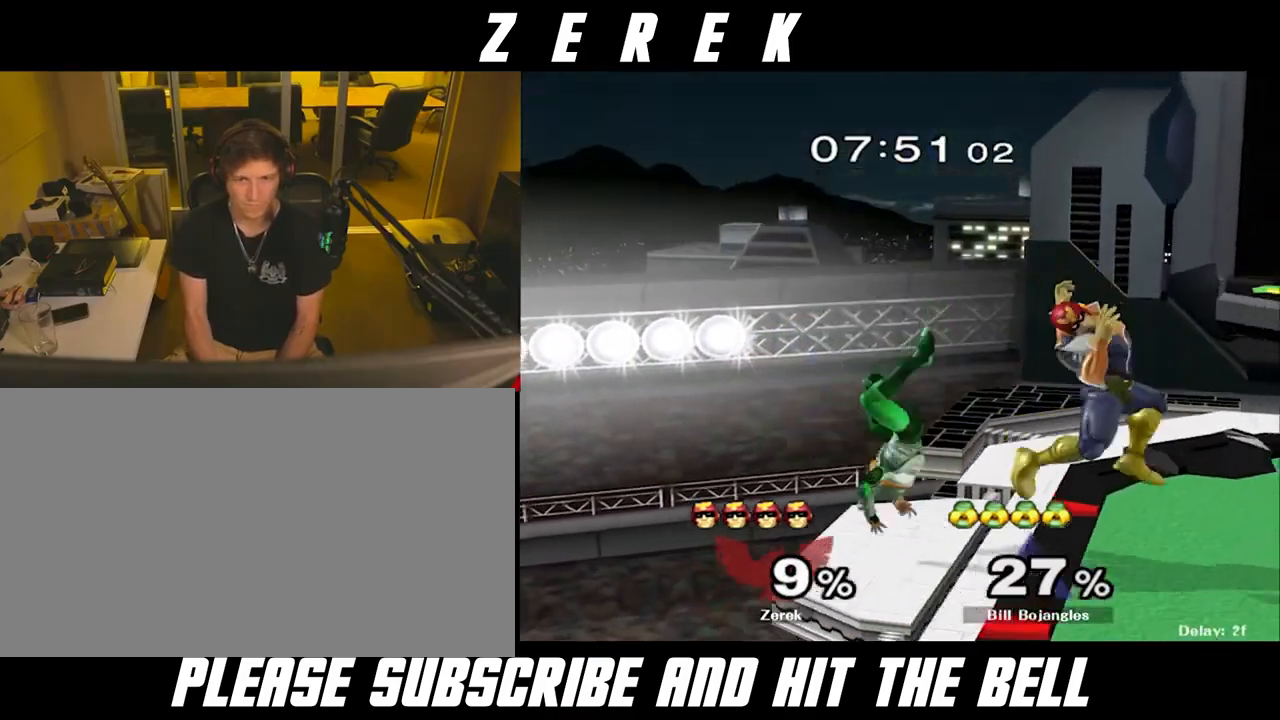
{"buttons": [], "left_stick": "center", "right_stick": "center", "events": [[42, "R1", "up"], [42, "left_stick", "center"], [250, "A", "down"], [292, "A", "up"], [375, "A", "down"], [417, "A", "up"]]}
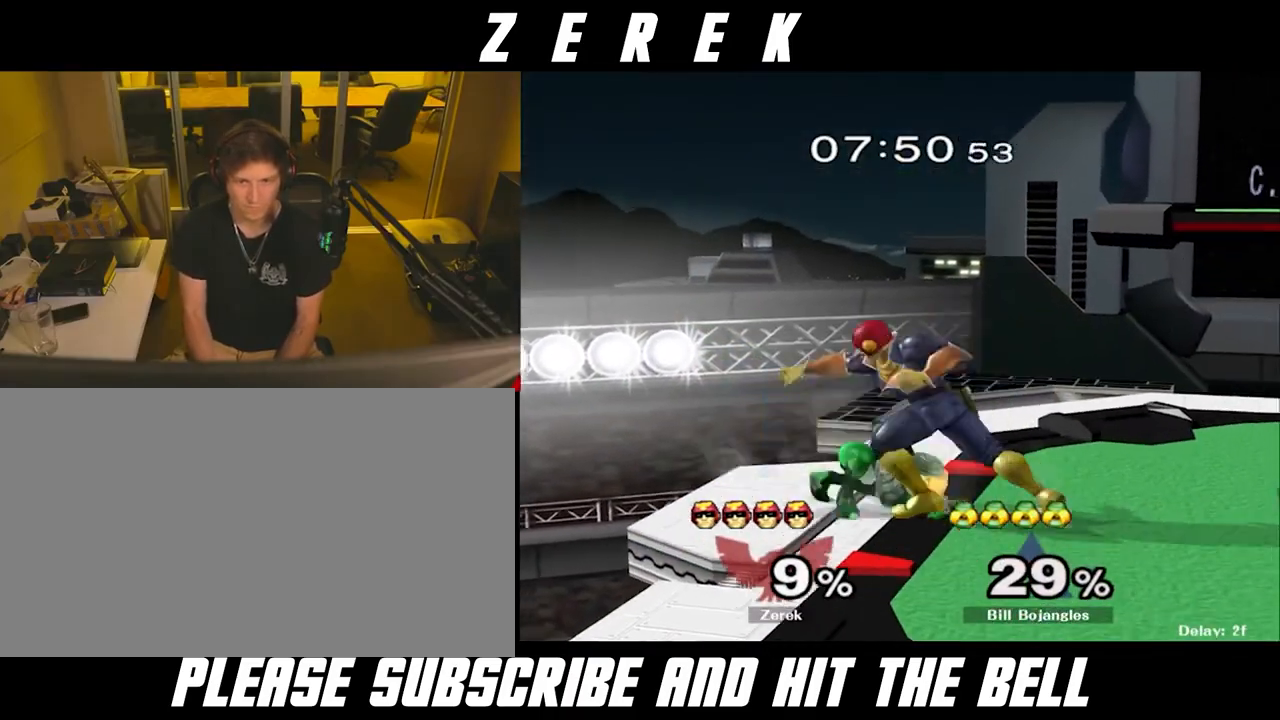
{"buttons": ["R1"], "left_stick": "down", "right_stick": "center", "events": [[42, "left_stick", "down"], [167, "R1", "down"]]}
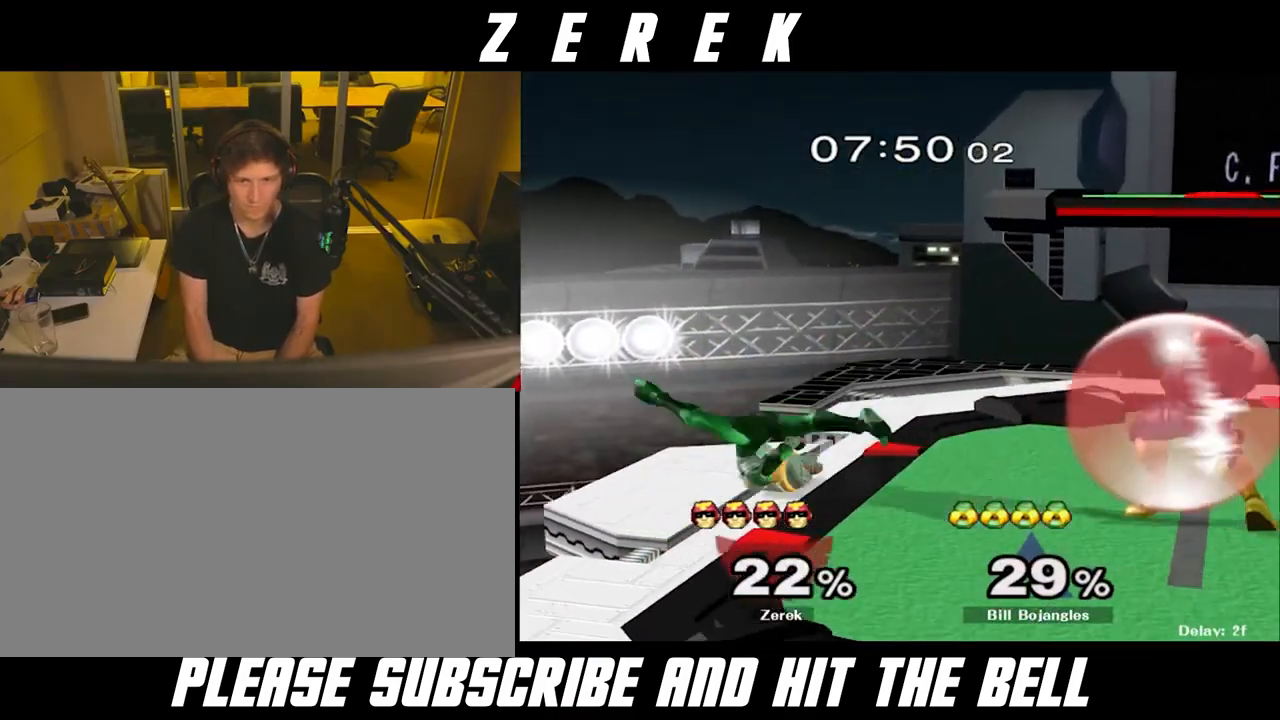
{"buttons": [], "left_stick": "down", "right_stick": "center", "events": [[125, "R1", "up"], [208, "left_stick", "right"], [417, "left_stick", "down"]]}
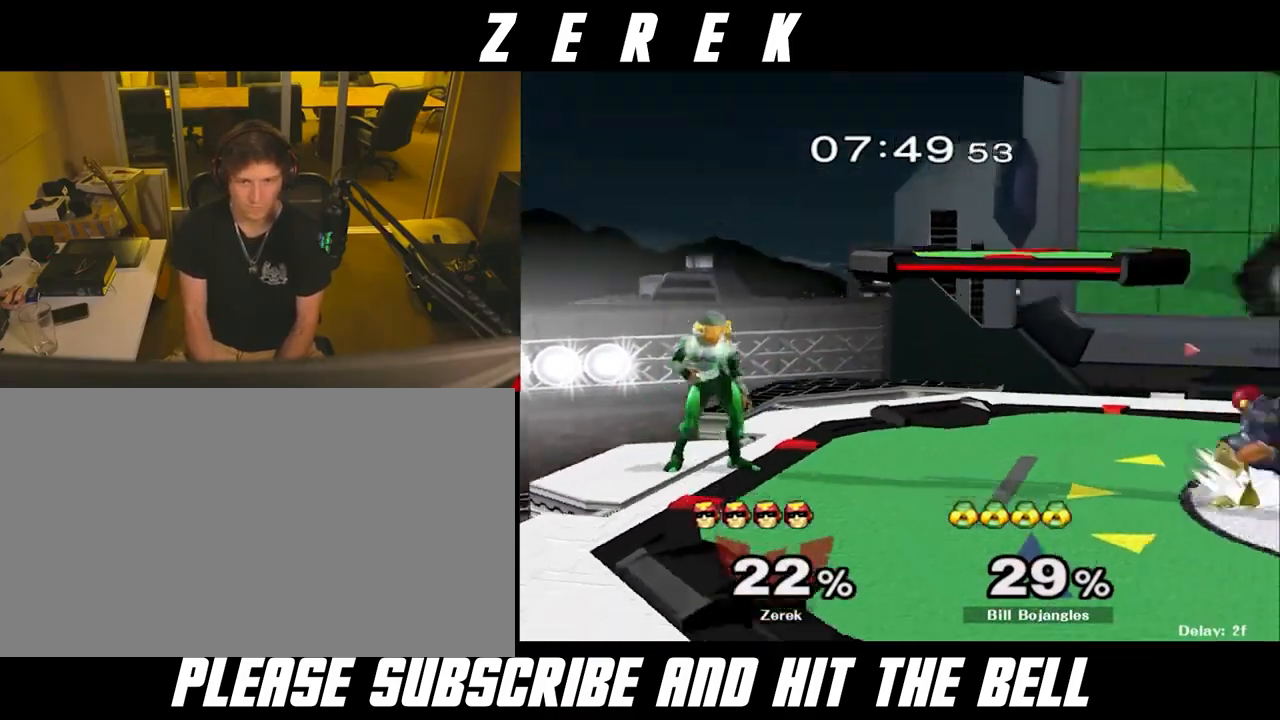
{"buttons": [], "left_stick": "down", "right_stick": "center", "events": [[83, "left_stick", "left"], [250, "right_stick", "down"], [375, "left_stick", "down"], [417, "right_stick", "center"]]}
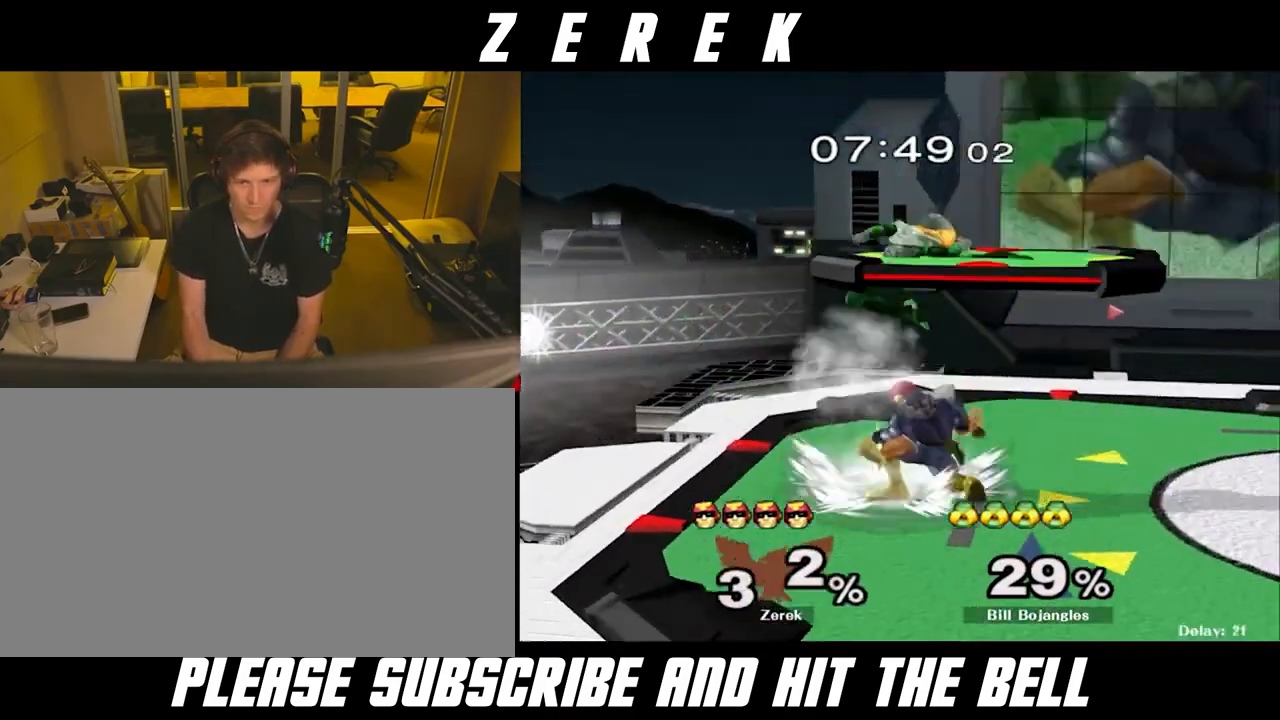
{"buttons": [], "left_stick": "right", "right_stick": "center", "events": [[42, "right_stick", "down"], [125, "right_stick", "center"], [250, "left_stick", "down-right"], [375, "left_stick", "right"], [417, "A", "down"], [500, "A", "up"]]}
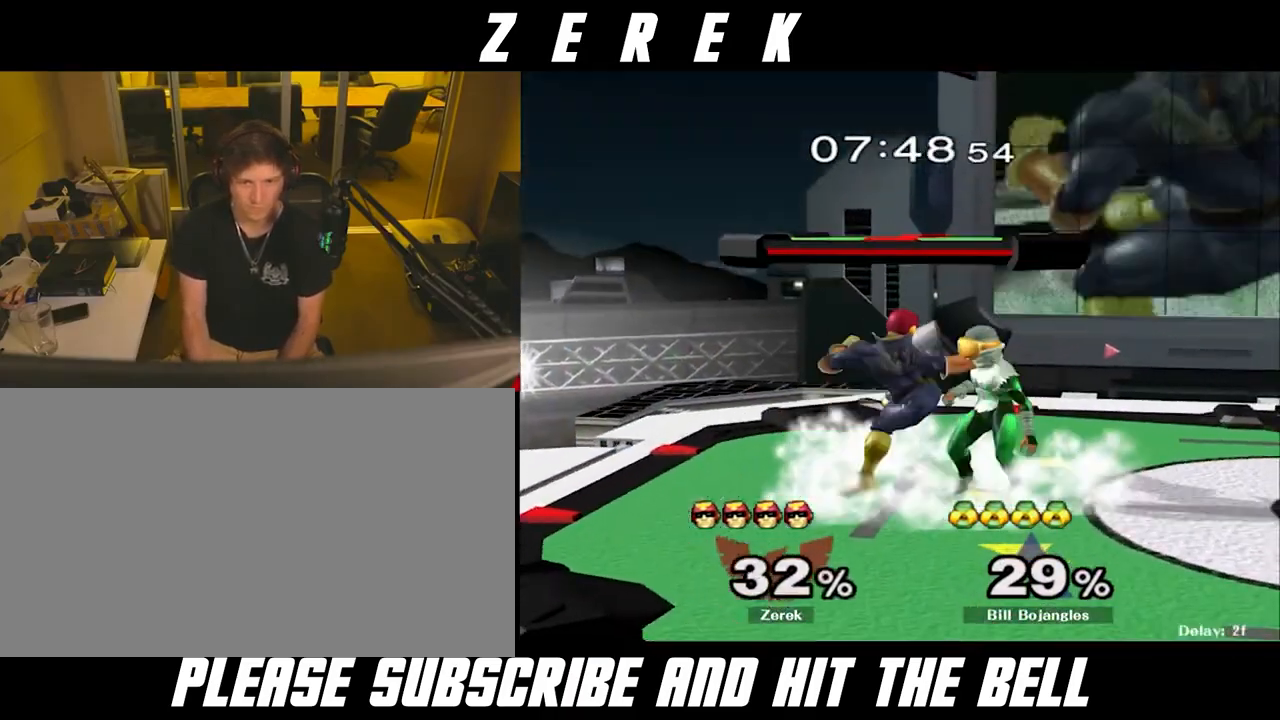
{"buttons": [], "left_stick": "right", "right_stick": "center", "events": [[83, "left_stick", "center"], [500, "left_stick", "right"]]}